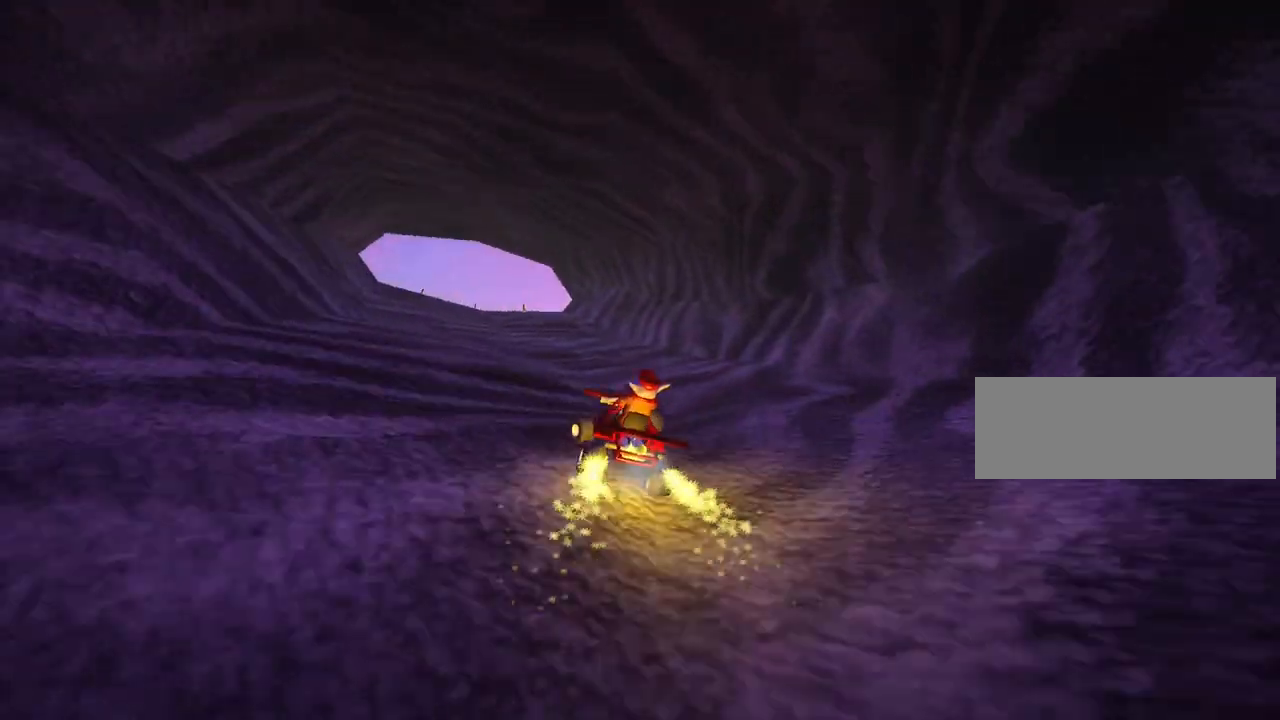
Gameplay with keyboard; each line is a JSON object with the keys held at the frame after it. "events" lists presses ("down") and releases ("up") of "down", "fire", "flag", "left", "look", "nitro", "right", "skid" and "up" between this image and that frame as [ms after this image, input, new state], when the widget could be followed in between. No other keys are recorded. Mouse input is not recorded. Key names are as the overlay labels them; some are game actions (e.g. jump) rather than physical keys.
{"keys": ["left", "up"], "events": [[40, "down", "up"], [40, "left", "up"], [160, "up", "down"], [240, "left", "down"]]}
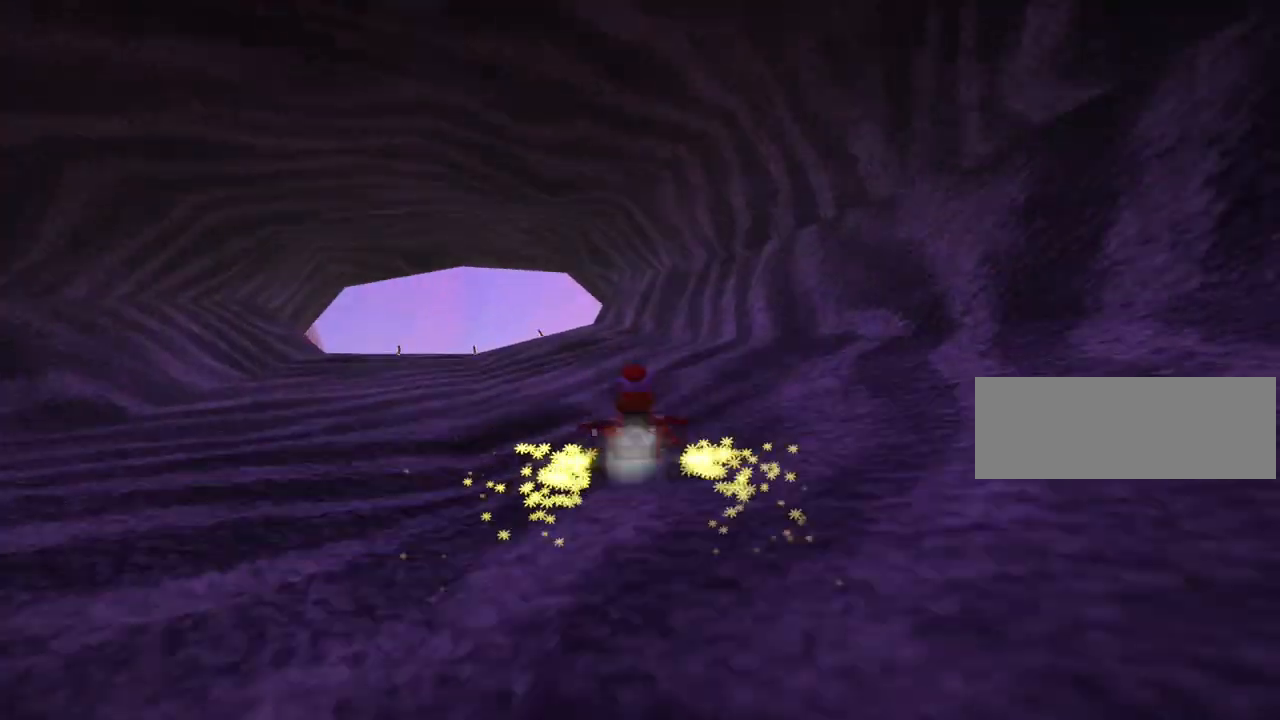
{"keys": [], "events": [[160, "up", "up"], [320, "left", "up"]]}
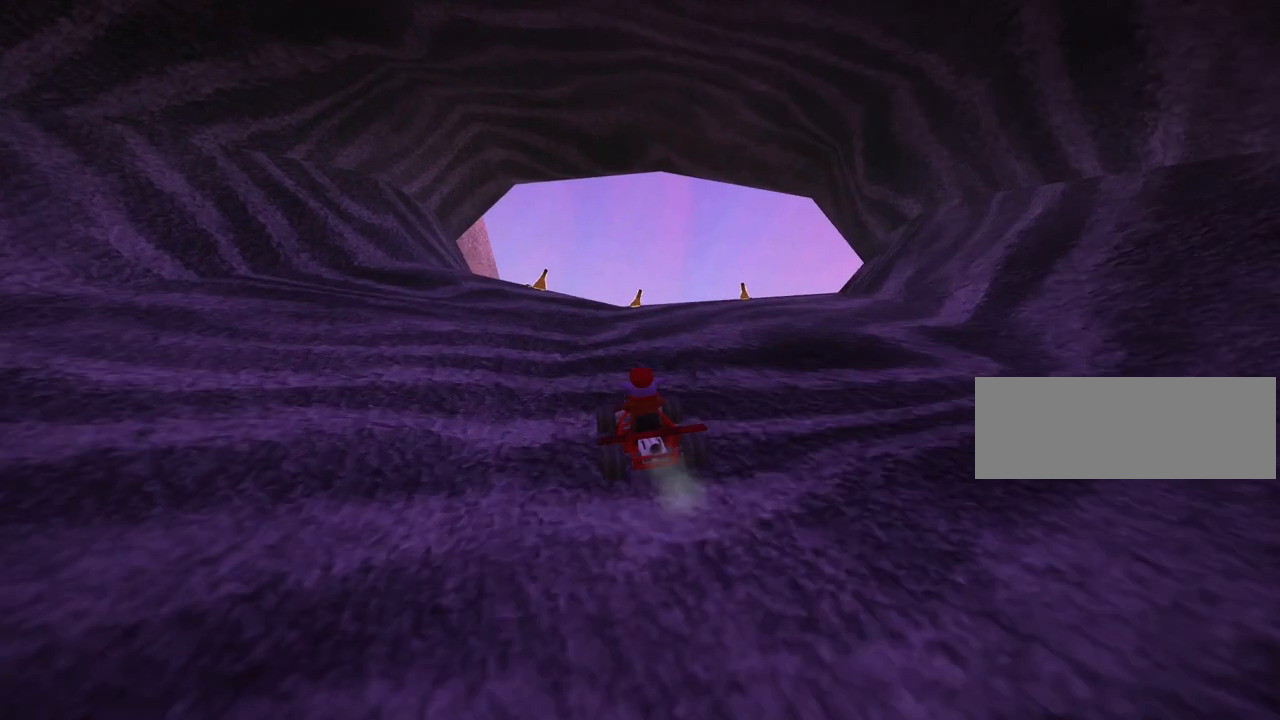
{"keys": ["down"], "events": [[160, "left", "down"], [280, "left", "up"], [520, "down", "down"]]}
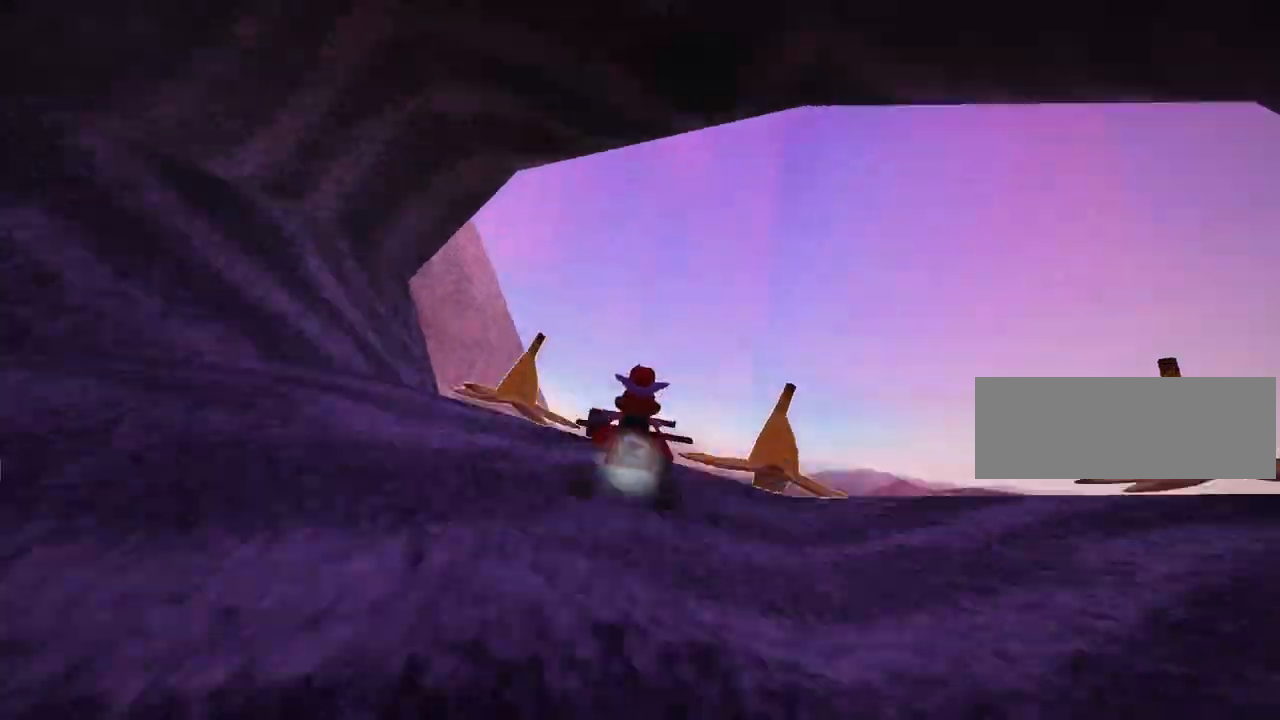
{"keys": [], "events": [[280, "down", "up"]]}
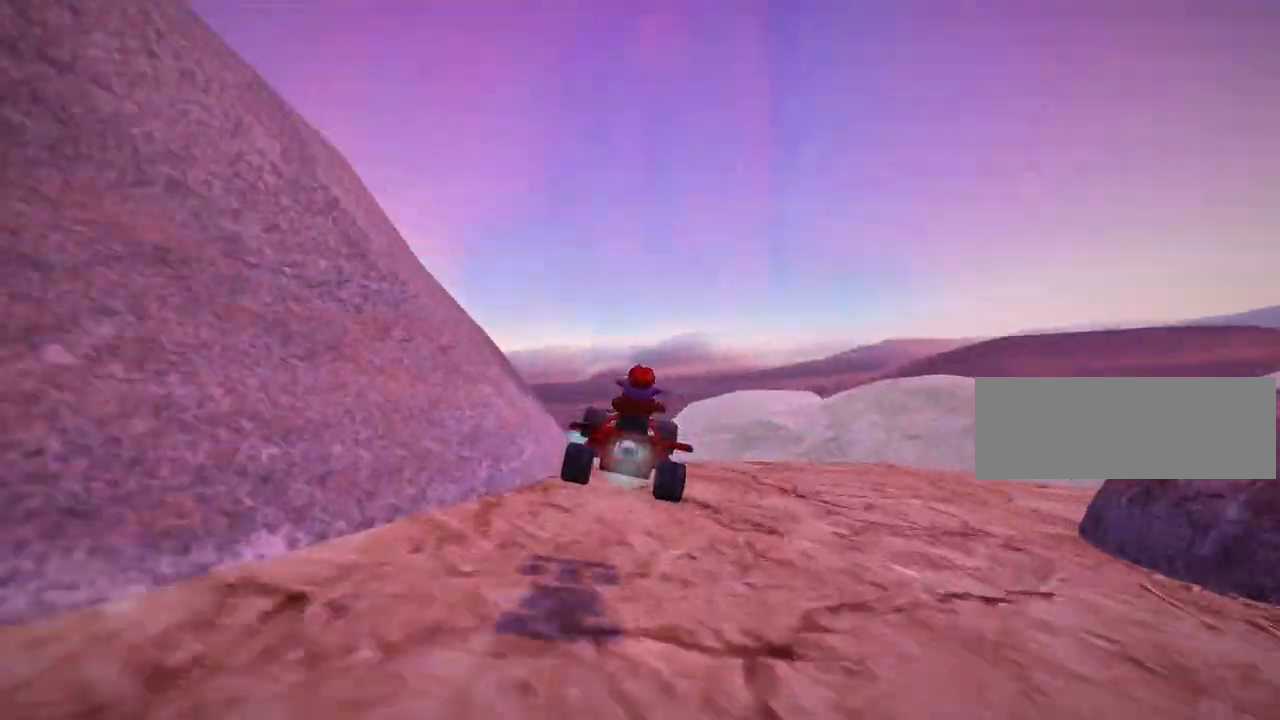
{"keys": ["left", "skid"], "events": [[160, "right", "down"], [240, "right", "up"], [320, "left", "down"], [320, "skid", "down"]]}
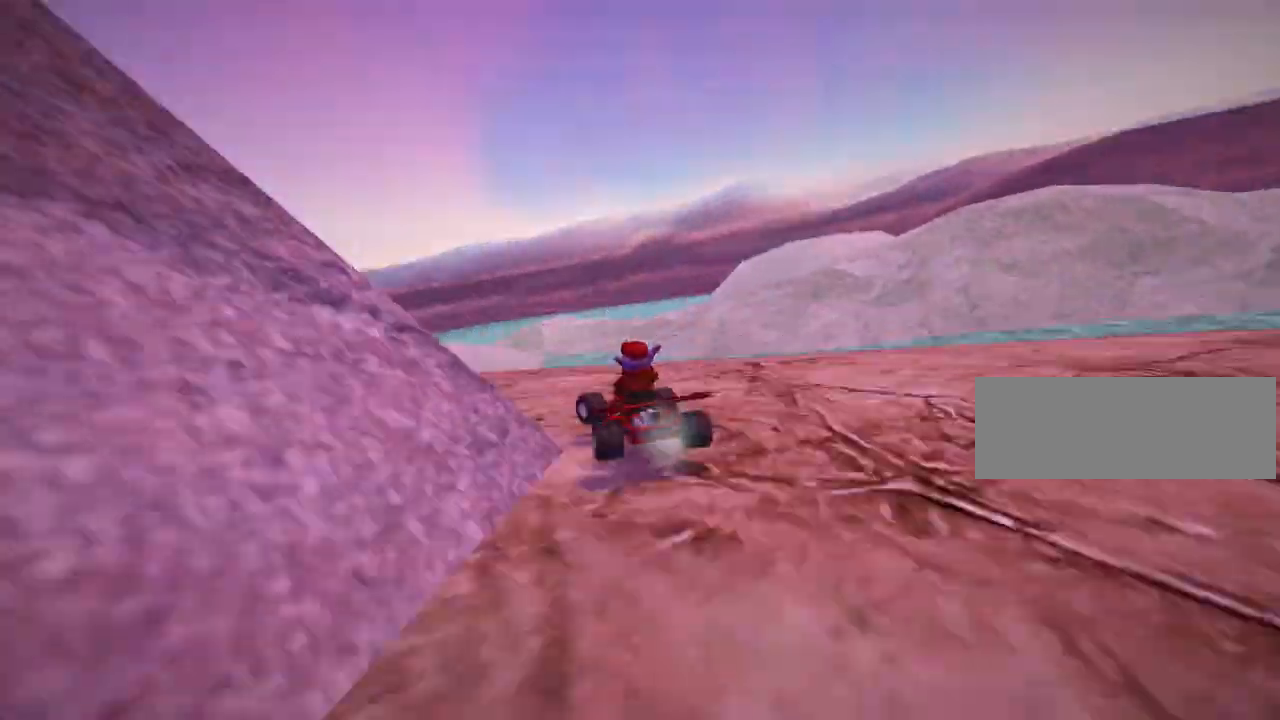
{"keys": ["left", "nitro", "up"], "events": [[240, "skid", "up"], [320, "up", "down"], [440, "nitro", "down"]]}
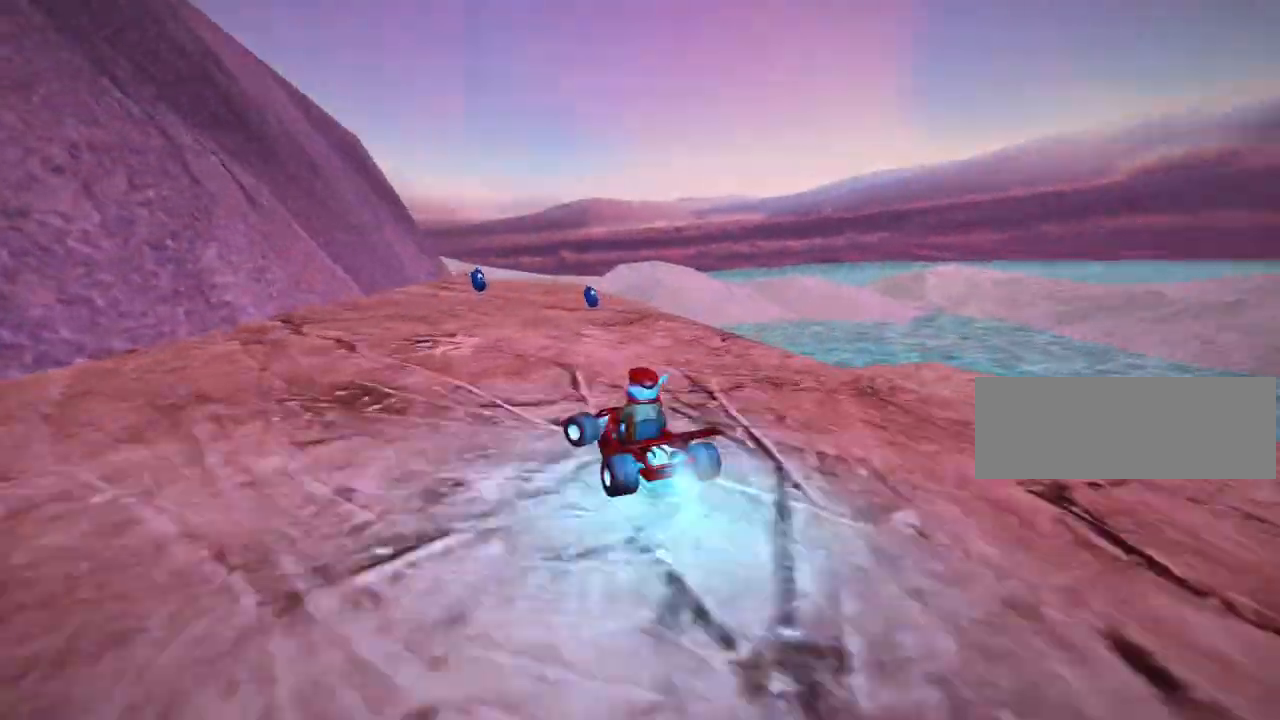
{"keys": ["right", "up"], "events": [[40, "left", "up"], [40, "right", "down"], [120, "nitro", "up"], [240, "right", "up"], [400, "right", "down"]]}
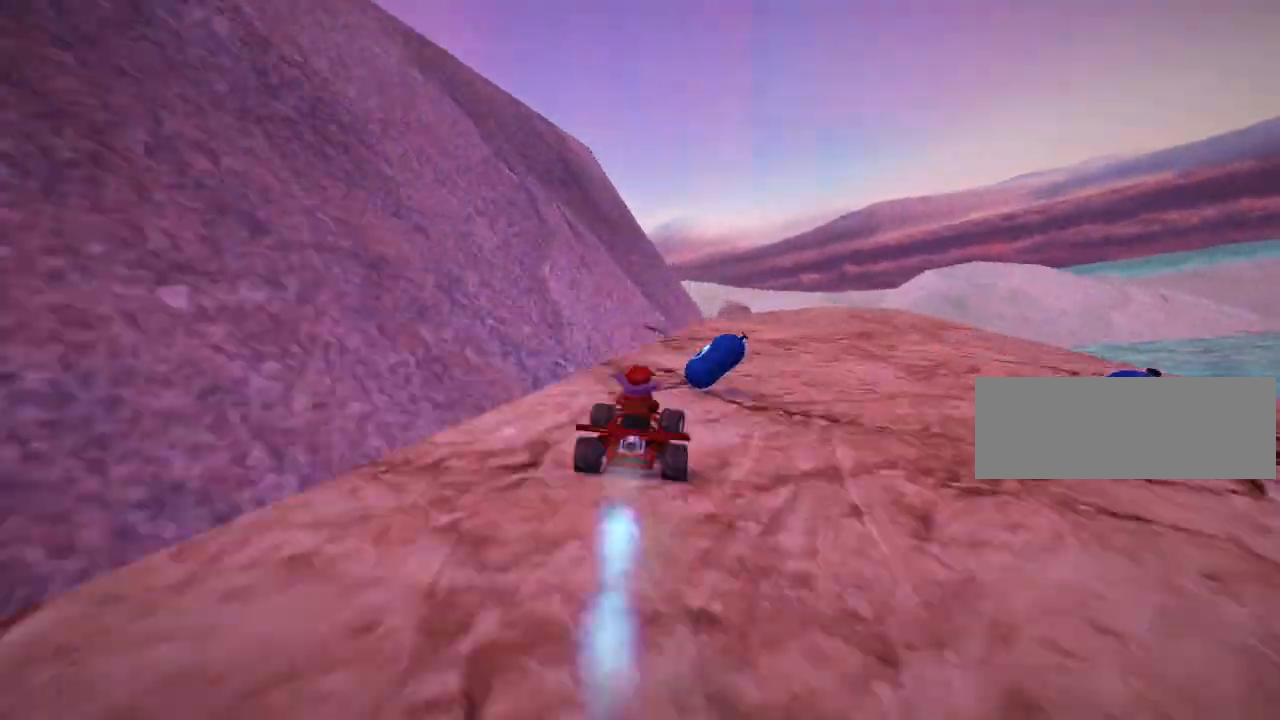
{"keys": ["left", "skid"], "events": [[120, "up", "up"], [320, "right", "up"], [360, "left", "down"], [360, "skid", "down"]]}
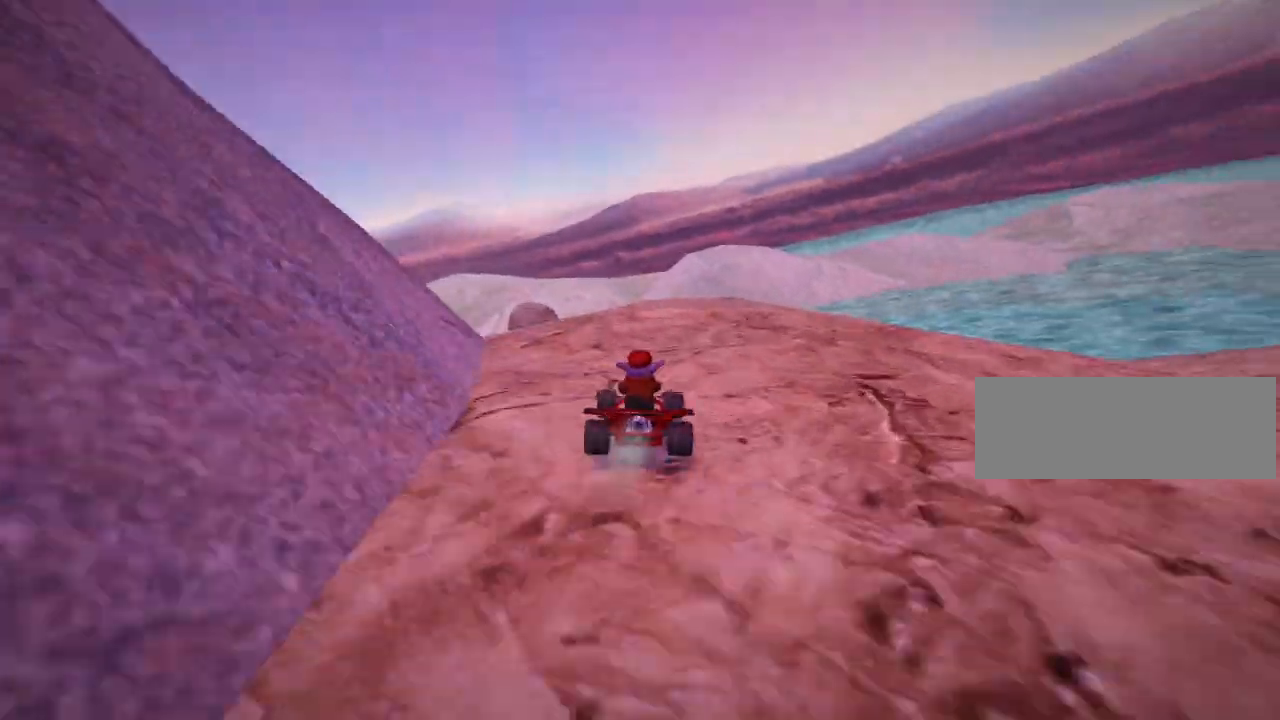
{"keys": ["left", "skid"], "events": []}
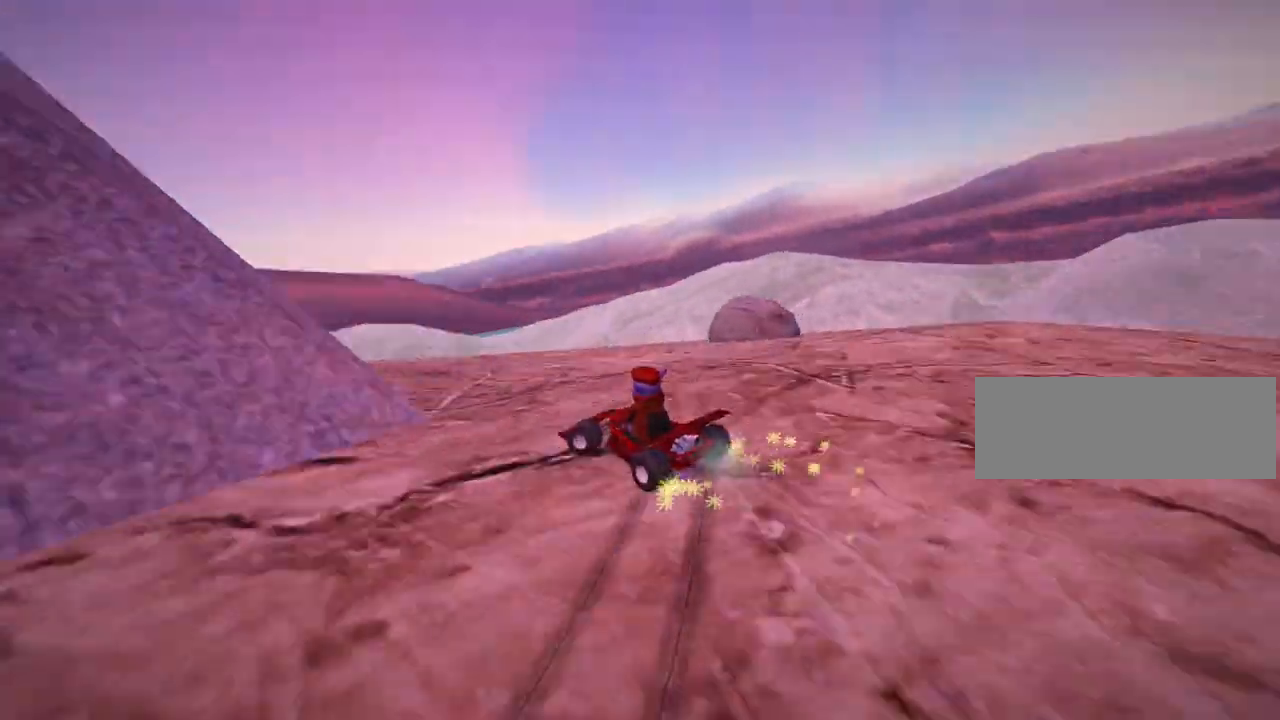
{"keys": [], "events": [[40, "skid", "up"], [320, "left", "up"]]}
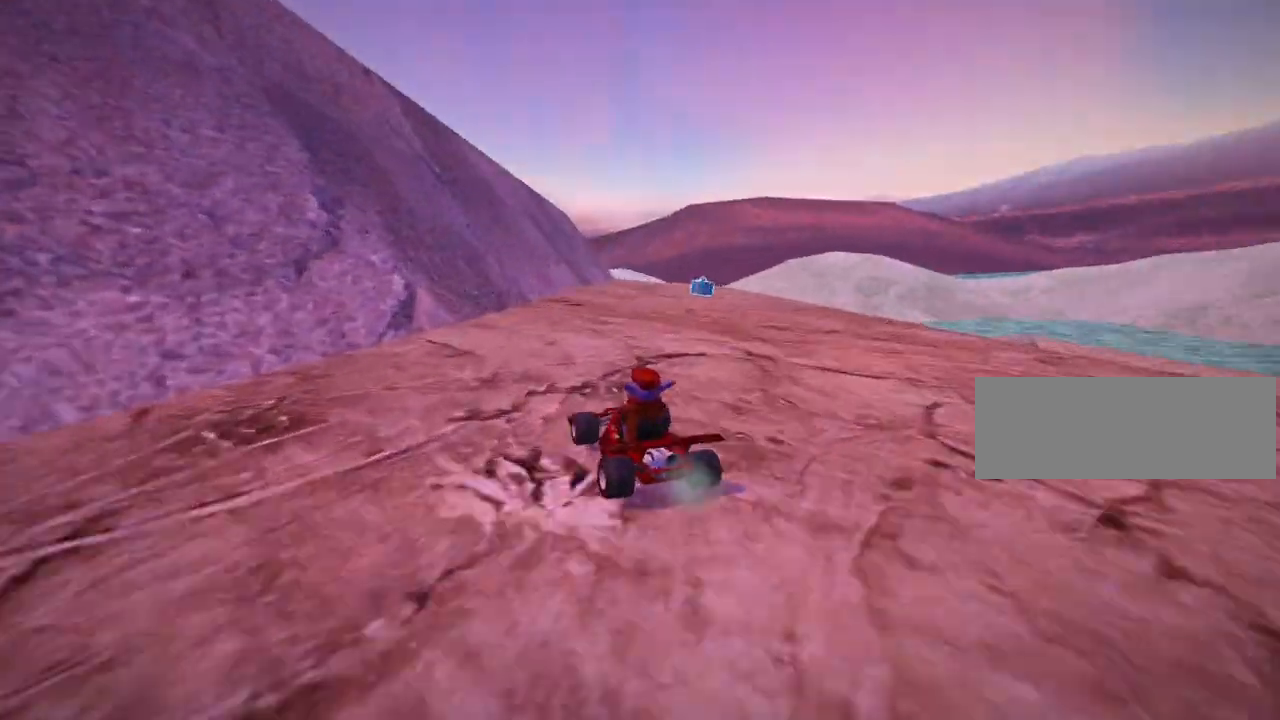
{"keys": ["up"], "events": [[40, "right", "down"], [40, "up", "down"], [520, "right", "up"]]}
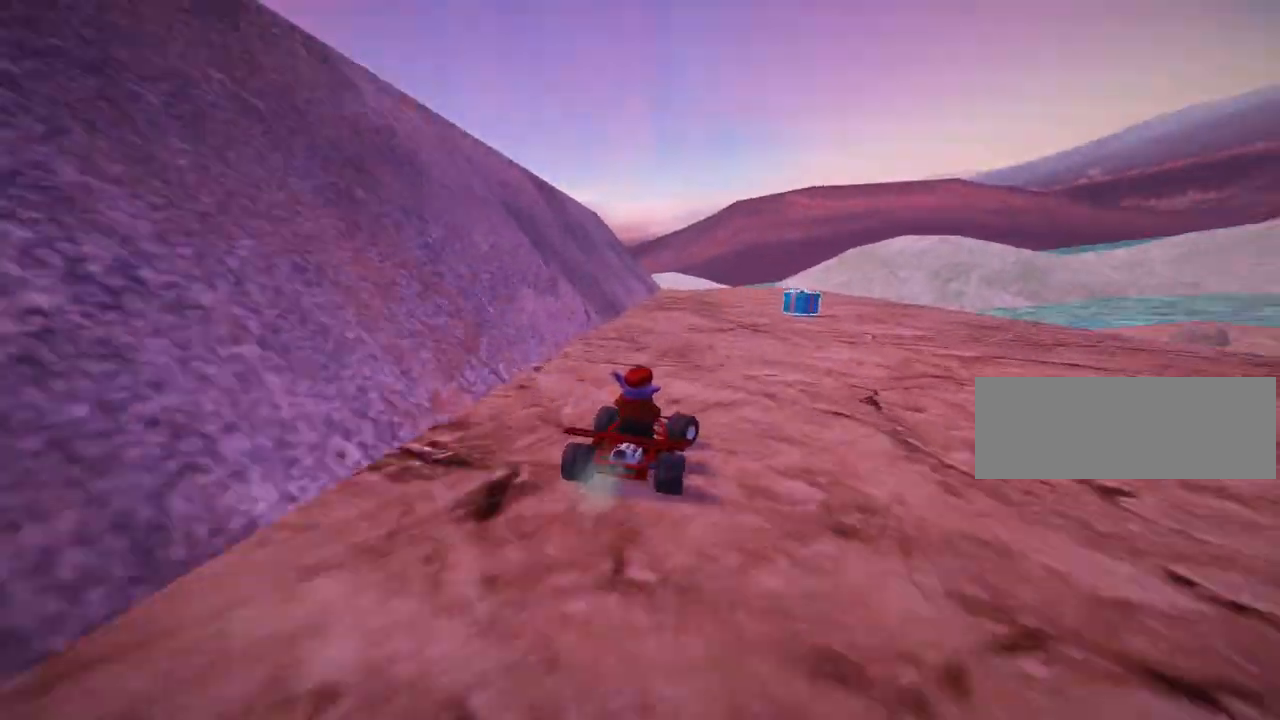
{"keys": ["right", "up"], "events": [[320, "right", "down"]]}
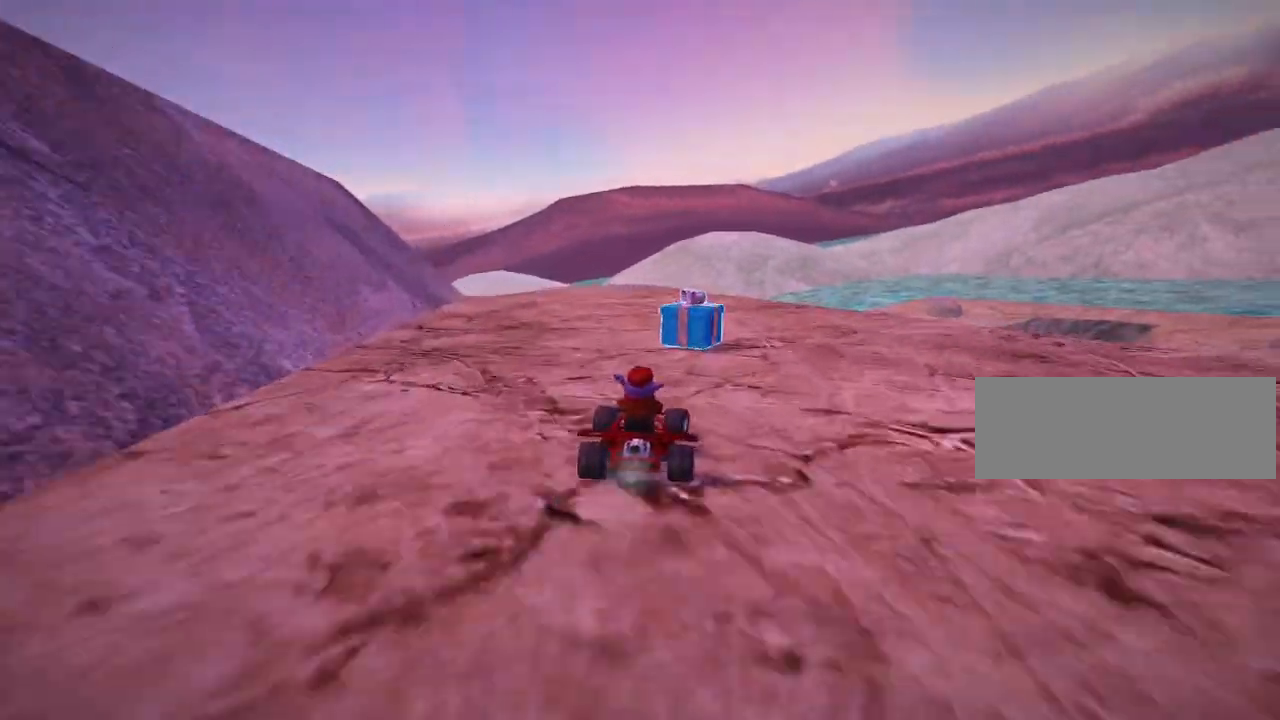
{"keys": ["right", "skid", "up"], "events": [[40, "right", "up"], [80, "skid", "down"], [120, "left", "down"], [320, "left", "up"], [360, "right", "down"]]}
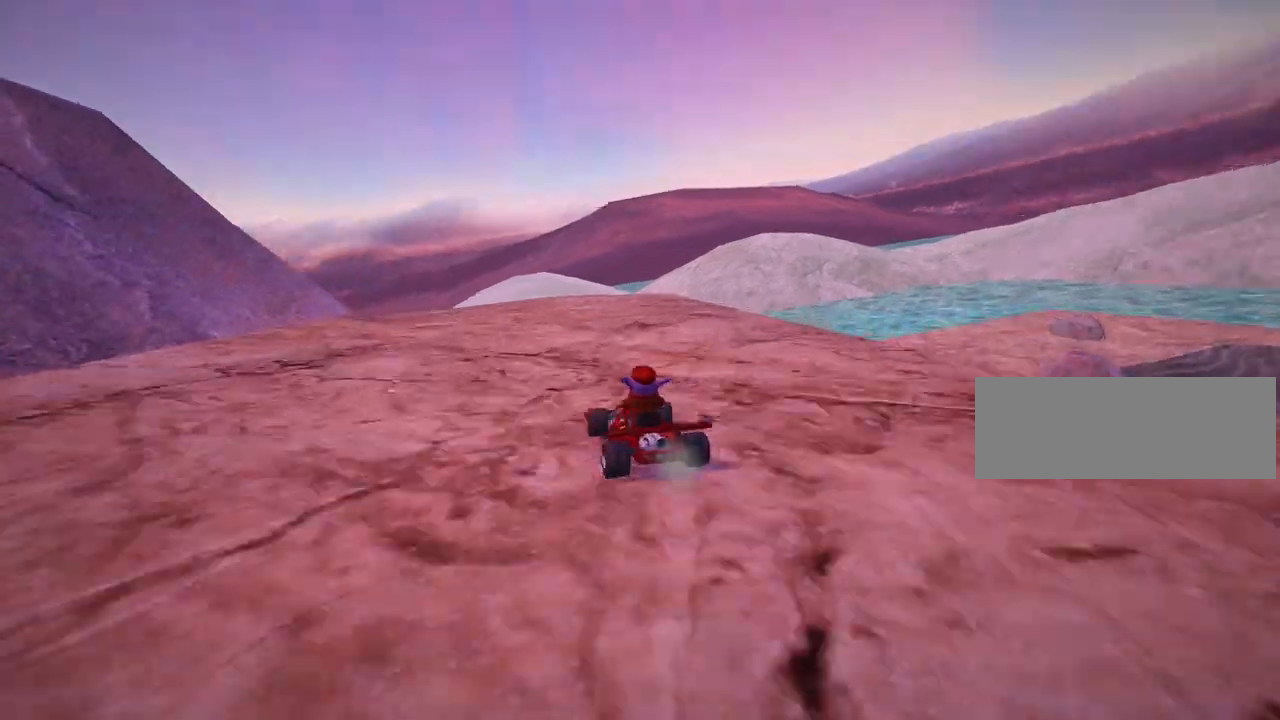
{"keys": ["left", "skid", "up"], "events": [[40, "left", "down"], [80, "right", "up"], [240, "right", "down"], [320, "left", "up"], [400, "left", "down"], [440, "right", "up"]]}
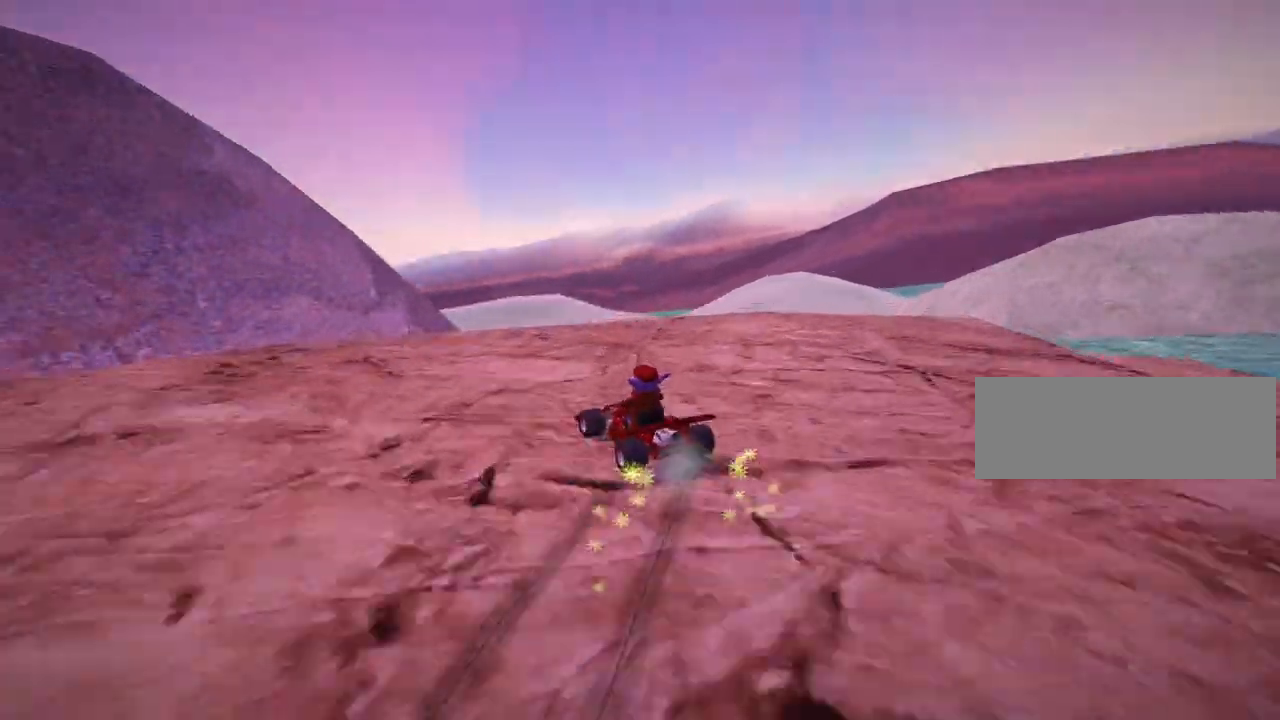
{"keys": ["left", "skid", "up"], "events": []}
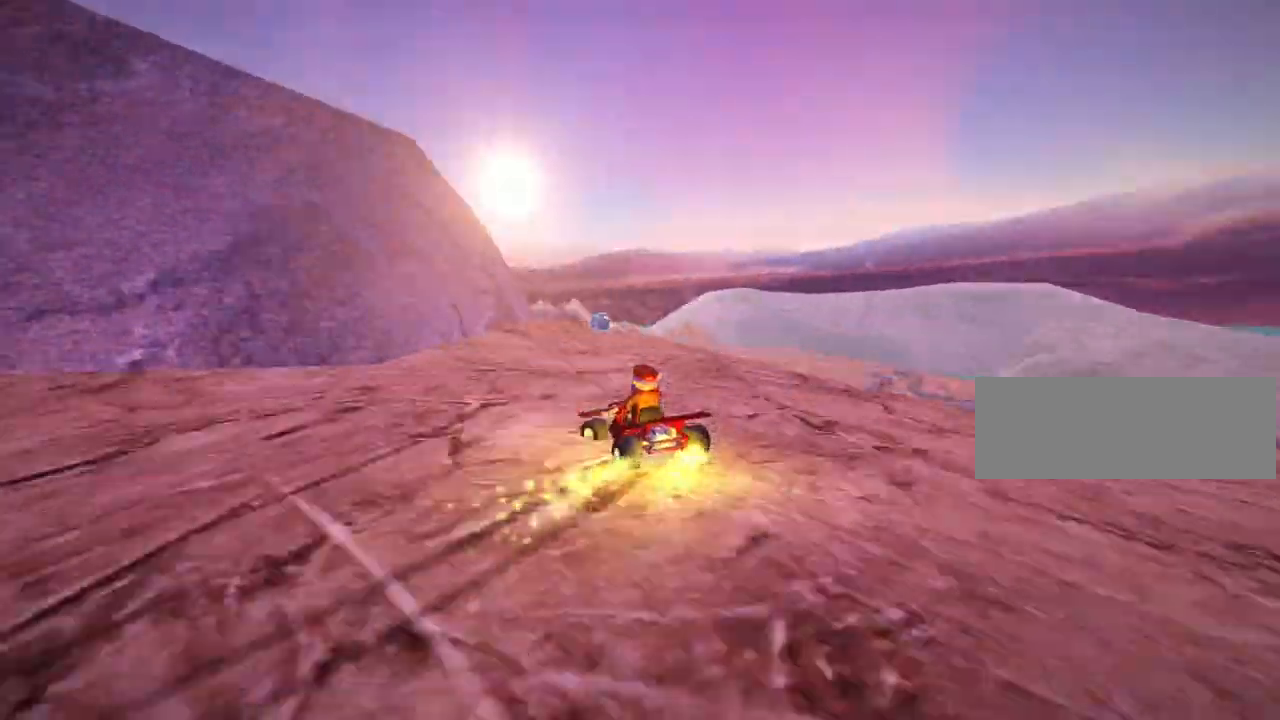
{"keys": [], "events": [[160, "up", "up"], [240, "left", "up"], [240, "skid", "up"]]}
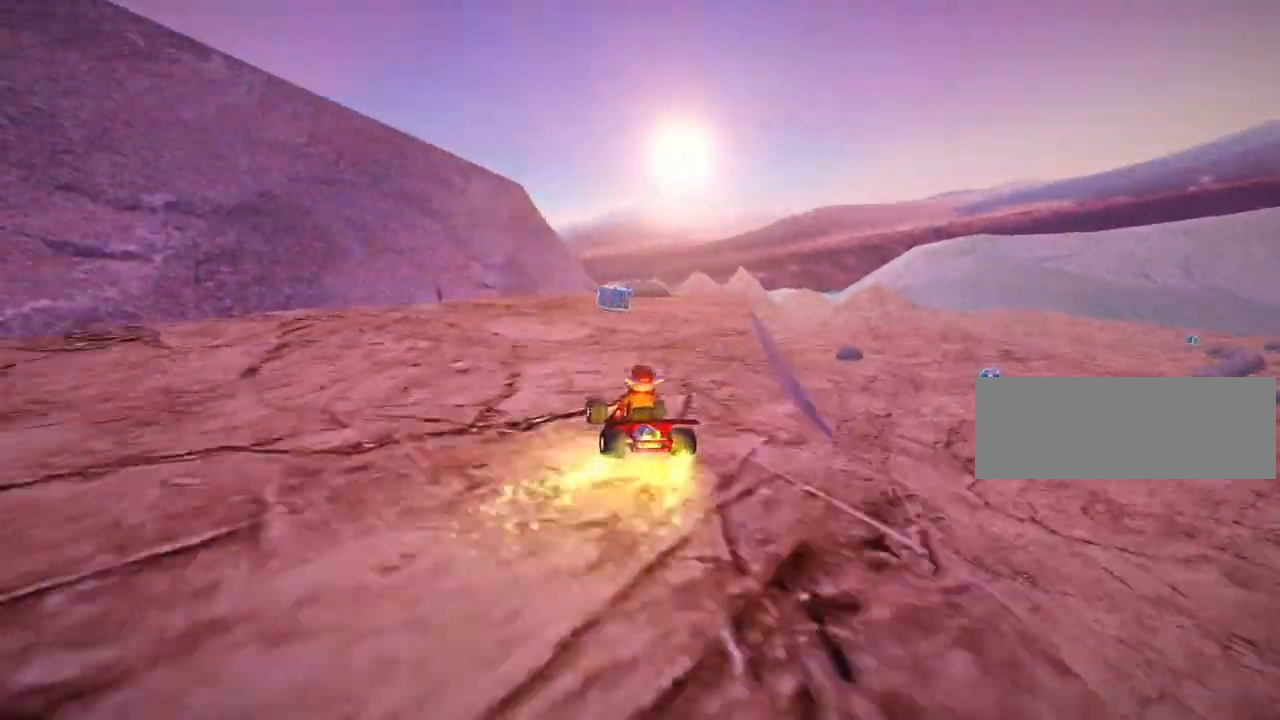
{"keys": ["right", "up"], "events": [[40, "right", "down"], [120, "right", "up"], [240, "right", "down"], [320, "up", "down"]]}
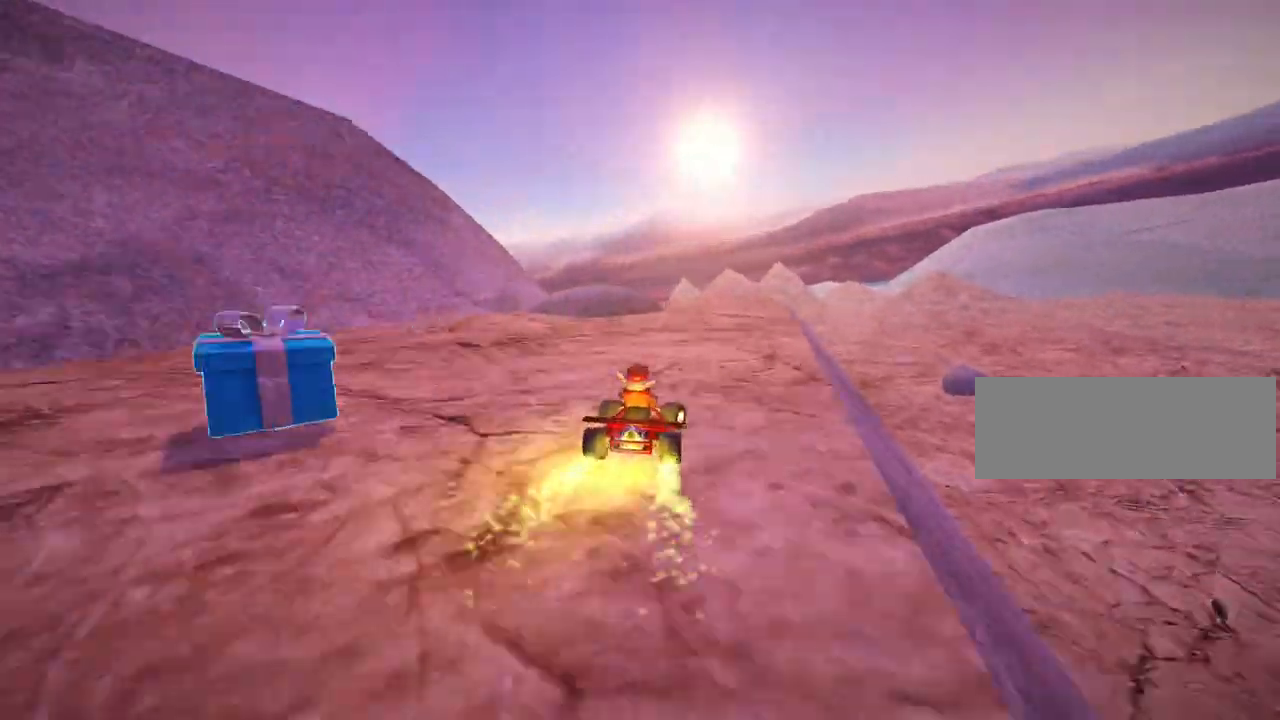
{"keys": ["left", "skid"], "events": [[40, "right", "up"], [200, "skid", "down"], [240, "left", "down"], [320, "up", "up"]]}
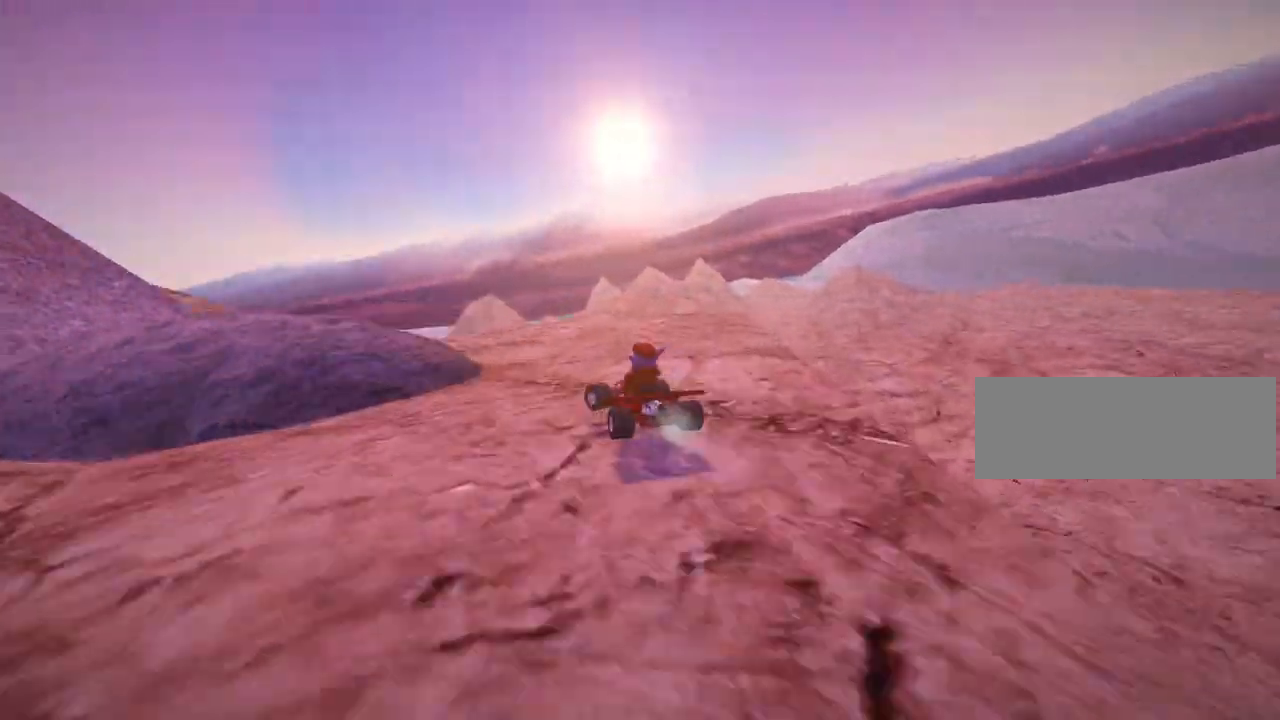
{"keys": [], "events": [[80, "down", "down"], [280, "skid", "up"], [360, "down", "up"], [400, "left", "up"]]}
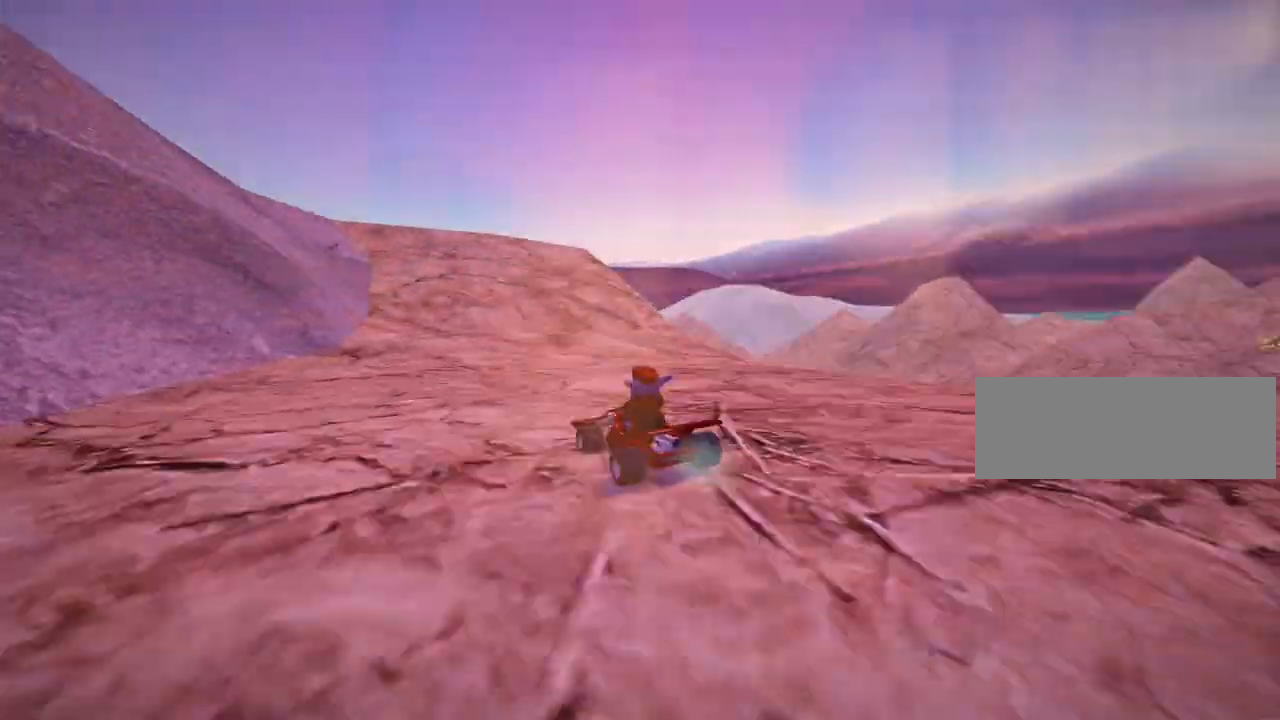
{"keys": ["up"], "events": [[120, "up", "down"], [240, "right", "down"], [440, "right", "up"]]}
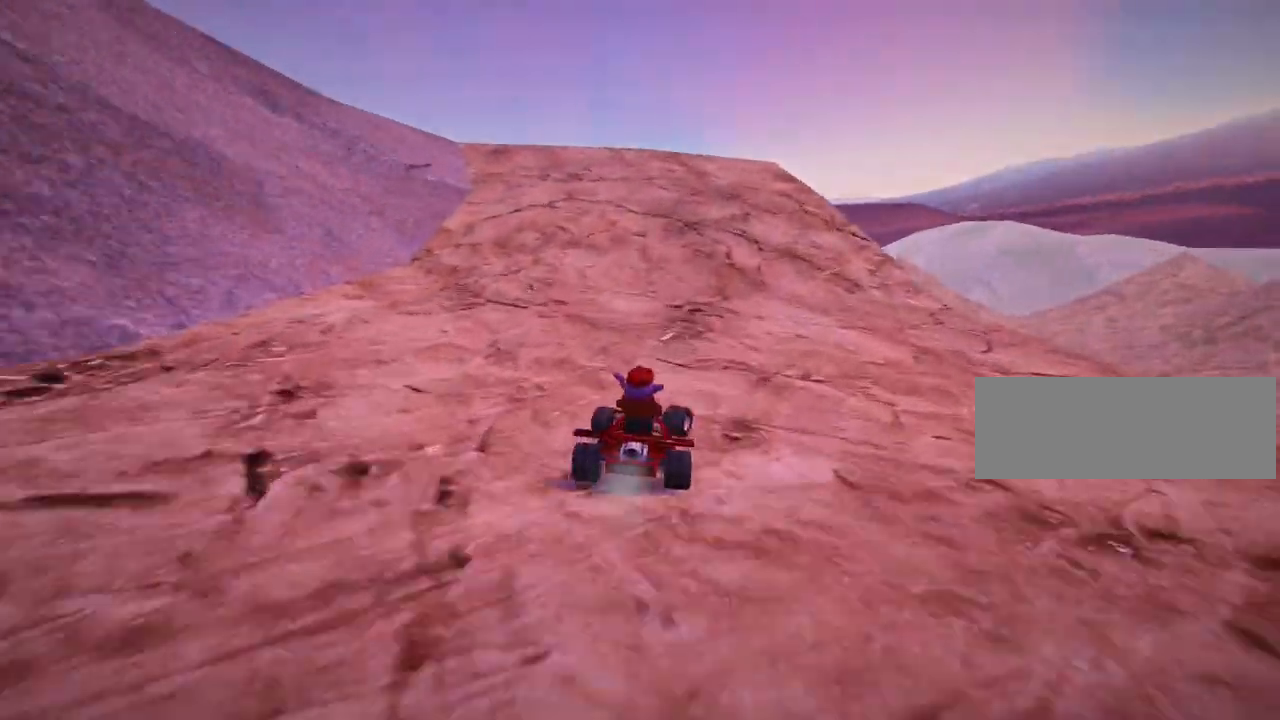
{"keys": ["skid", "up"], "events": [[160, "skid", "down"], [280, "left", "down"], [520, "left", "up"]]}
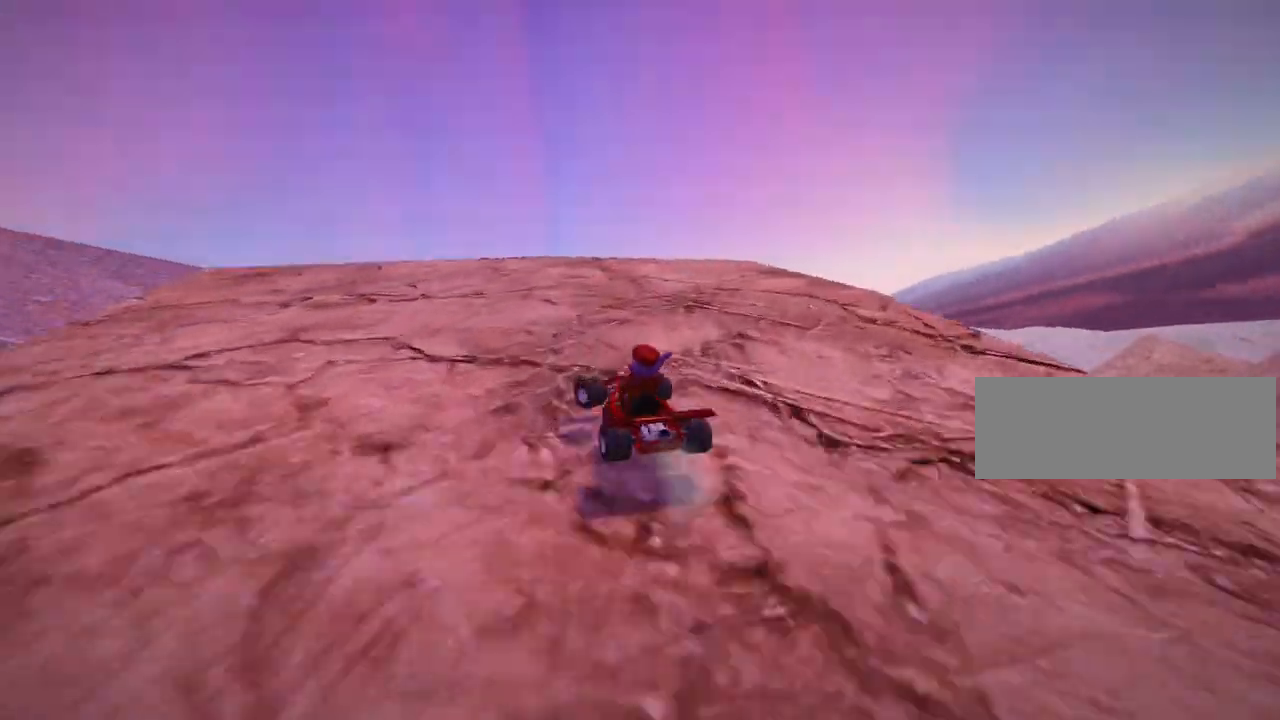
{"keys": ["down"], "events": [[40, "up", "up"], [120, "left", "down"], [240, "skid", "up"], [360, "down", "down"], [480, "left", "up"]]}
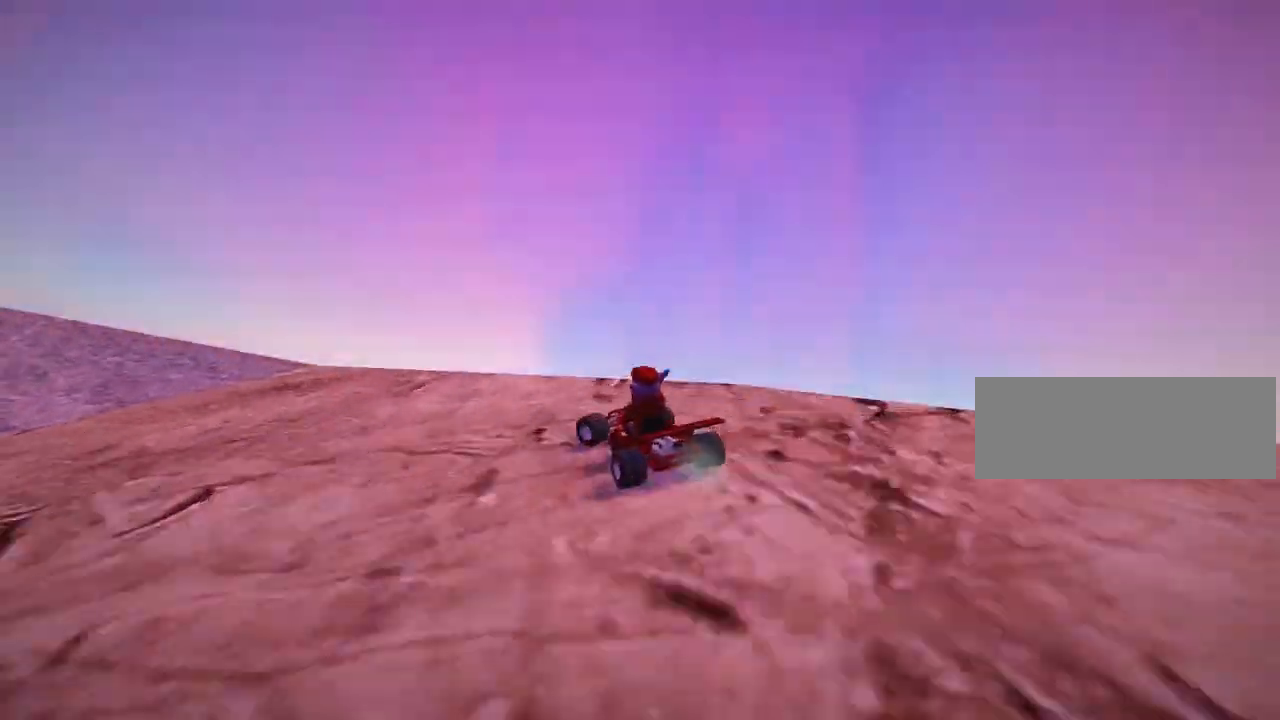
{"keys": ["right"], "events": [[80, "down", "up"], [200, "right", "down"], [320, "right", "up"], [480, "right", "down"]]}
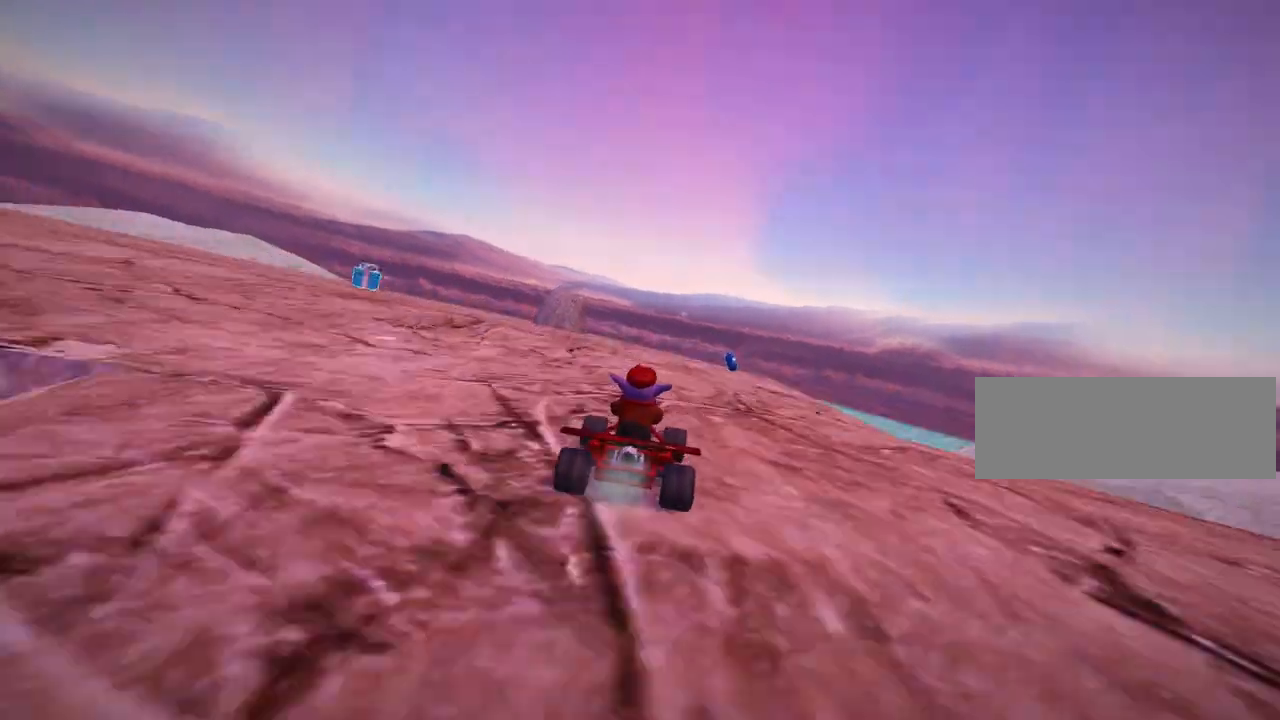
{"keys": [], "events": [[160, "right", "up"], [240, "up", "down"], [440, "up", "up"]]}
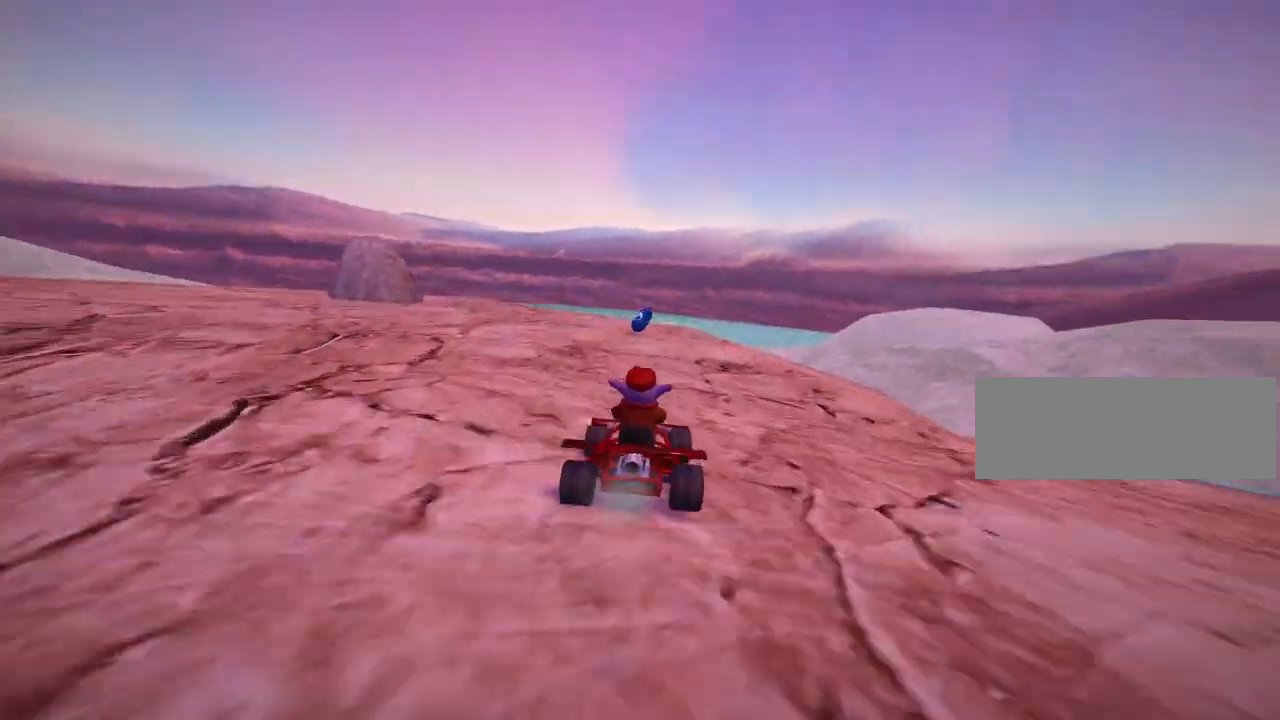
{"keys": ["left", "skid"], "events": [[160, "left", "down"], [200, "skid", "down"]]}
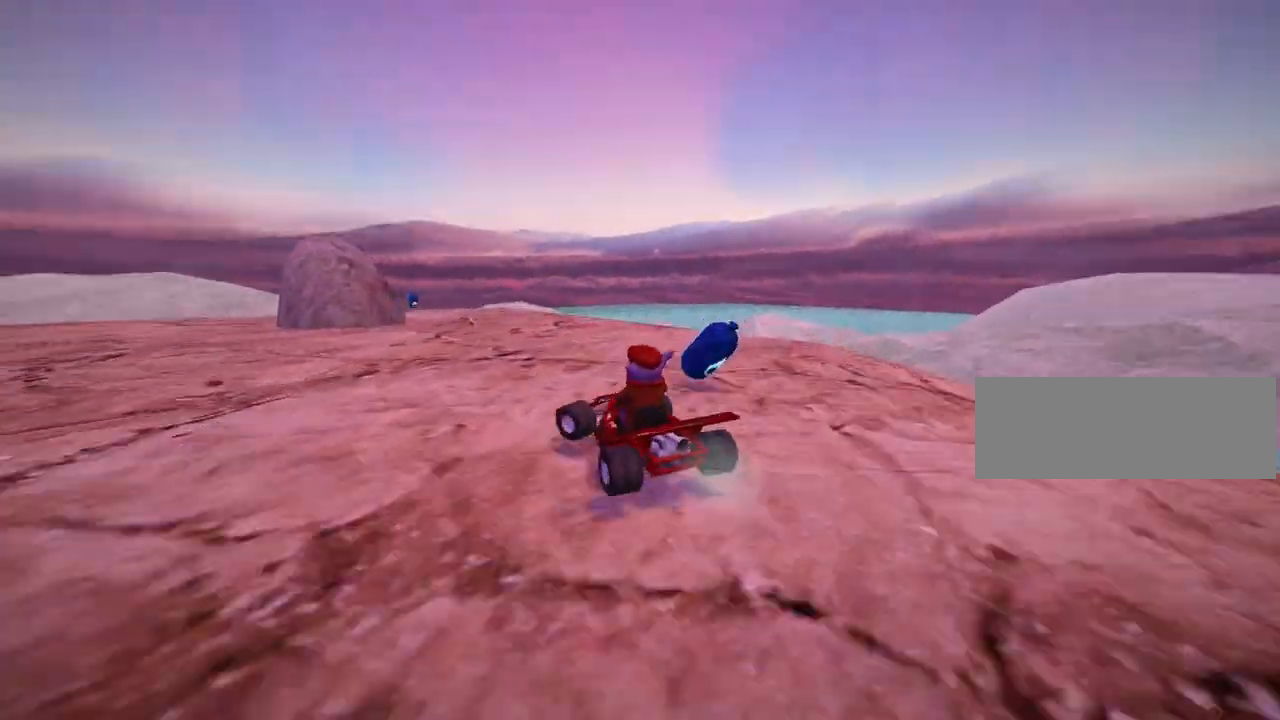
{"keys": ["right", "skid"], "events": [[200, "left", "up"], [440, "right", "down"]]}
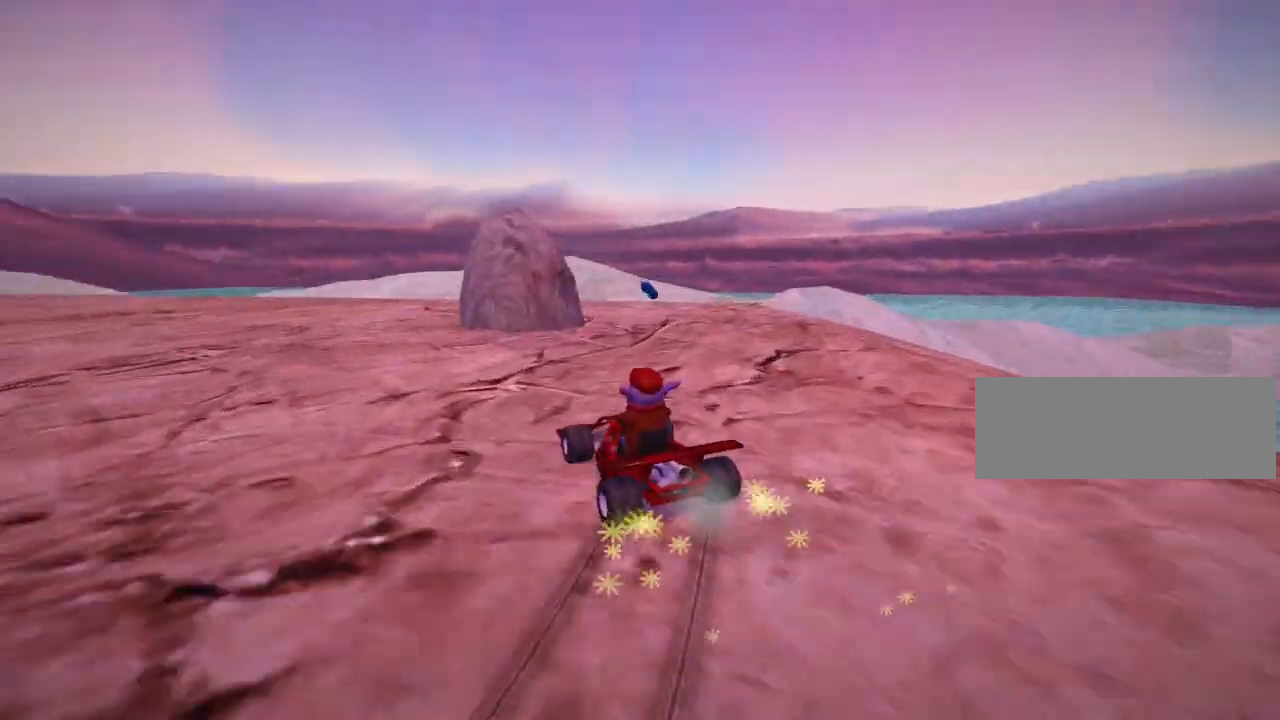
{"keys": ["down"], "events": [[120, "skid", "up"], [160, "right", "up"], [200, "left", "down"], [440, "down", "down"], [520, "left", "up"]]}
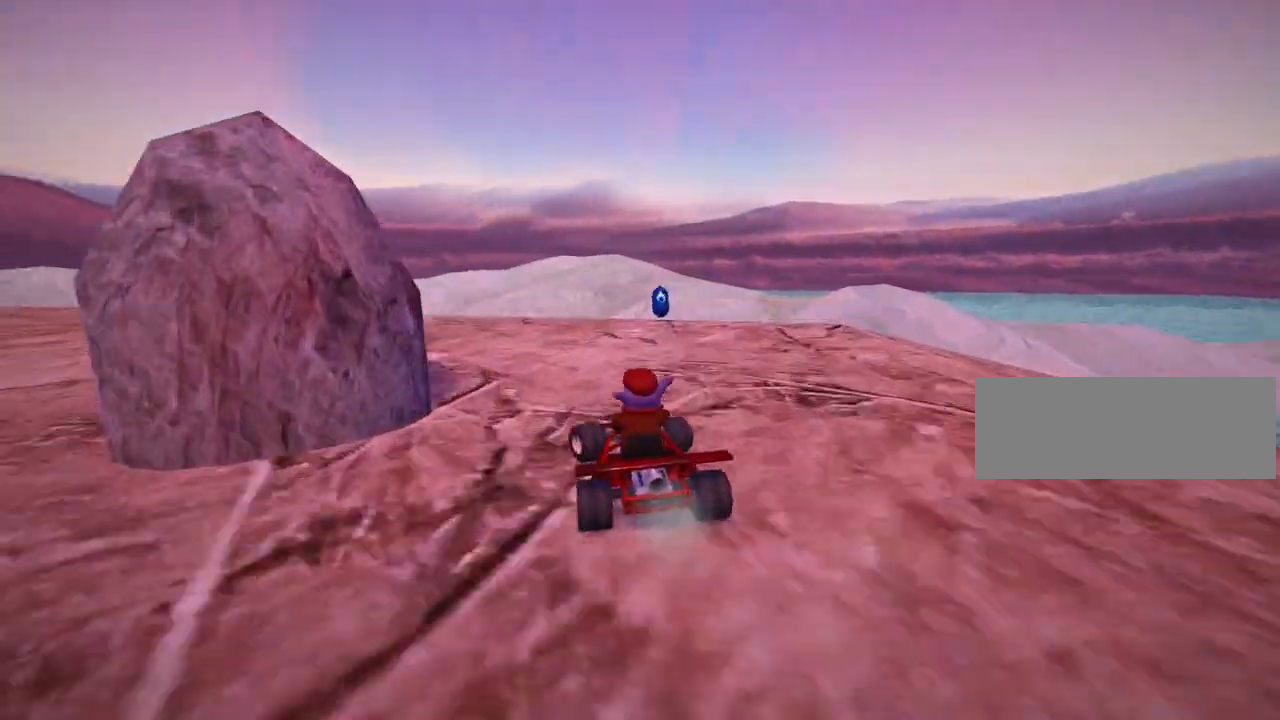
{"keys": ["left", "up"], "events": [[160, "left", "down"], [200, "down", "up"], [320, "left", "up"], [360, "up", "down"], [480, "left", "down"]]}
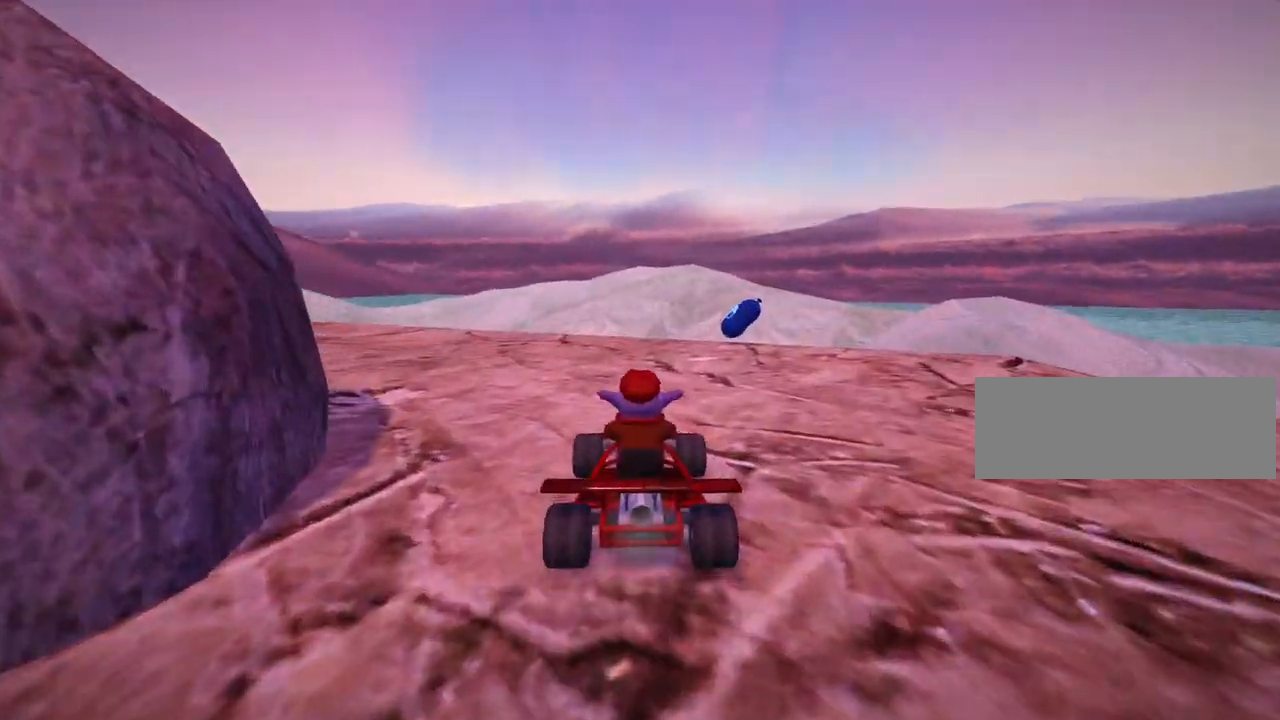
{"keys": ["right", "skid", "up"], "events": [[320, "left", "up"], [360, "skid", "down"], [400, "right", "down"]]}
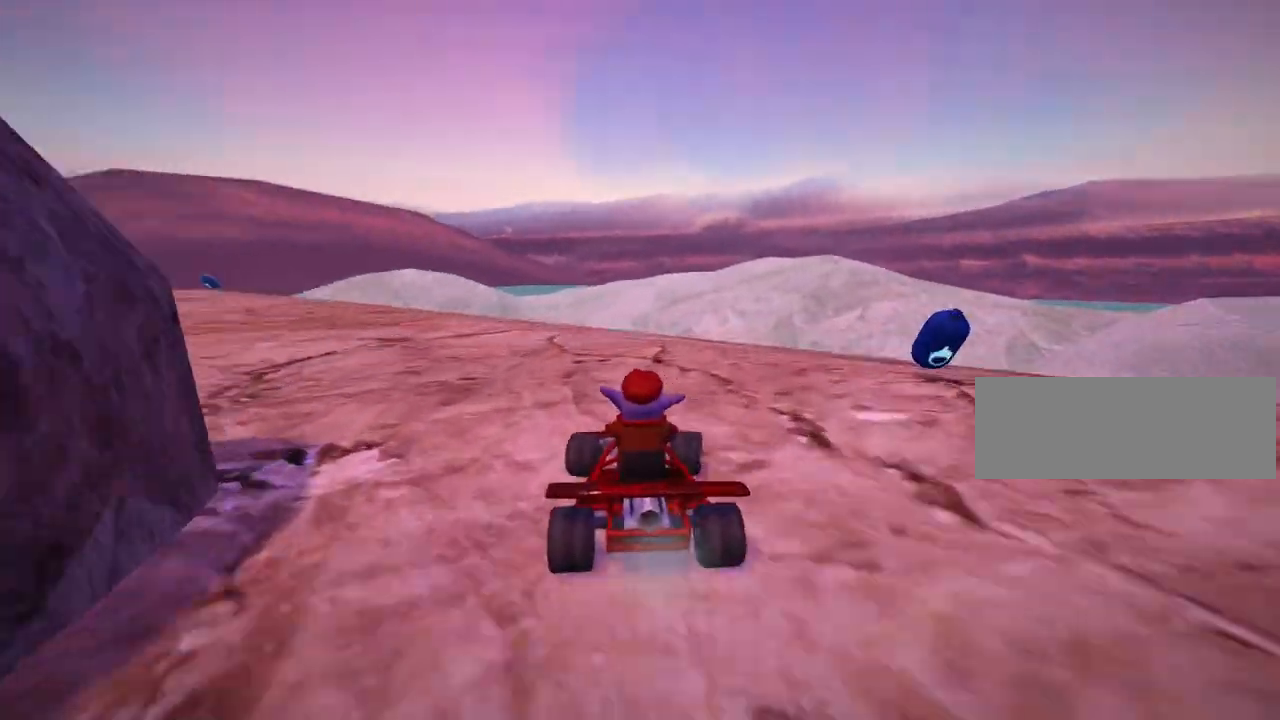
{"keys": ["left", "skid", "up"], "events": [[360, "left", "down"], [400, "right", "up"]]}